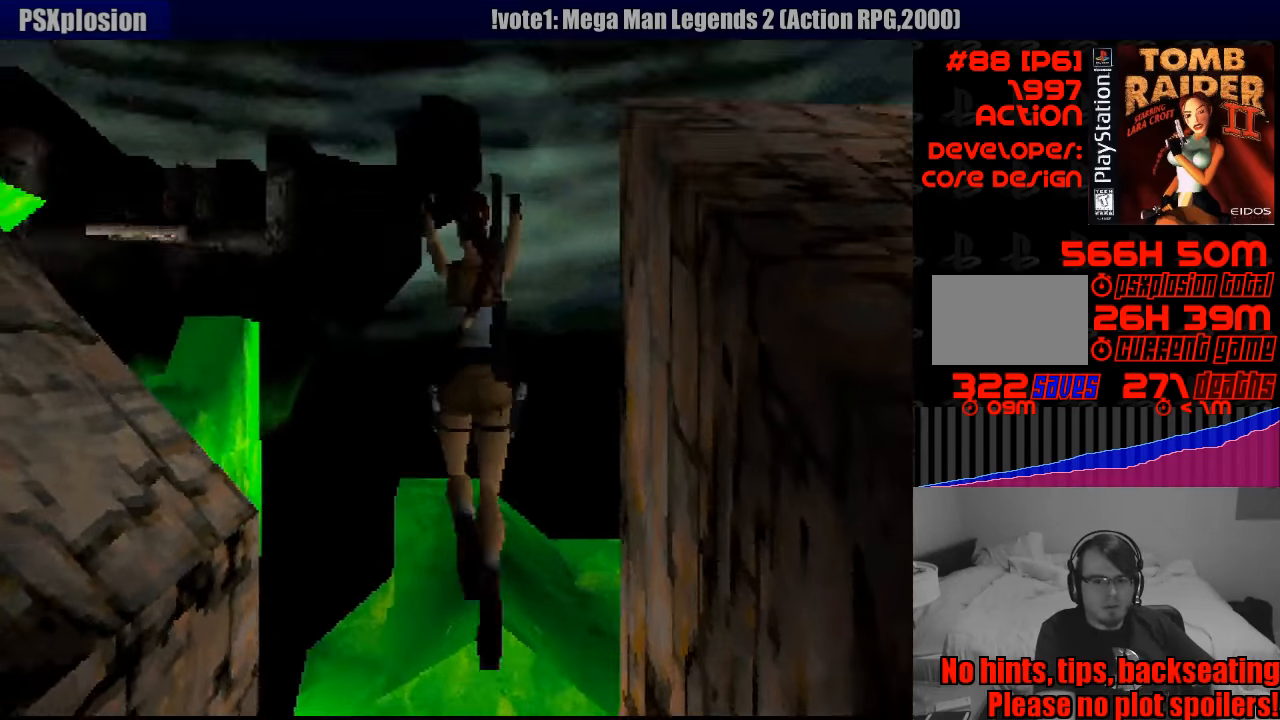
Gameplay with a controller (PlayStation layout); each line is a JSON object with the inputs held at the frame after it. "events" lists button and stick changes between this image and that frame as [ms after this image, input, new state], when the widget could be followed in between. Not read: L3 R3.
{"buttons": ["SQUARE", "DPAD_UP"], "events": []}
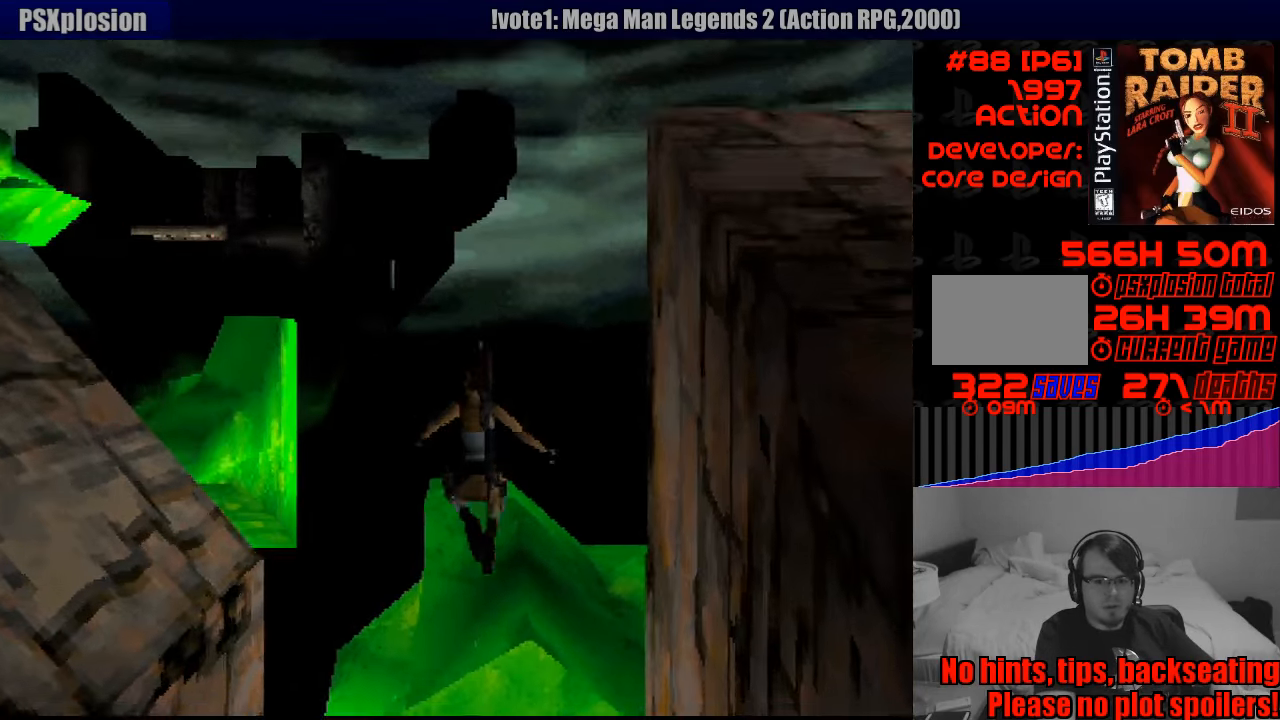
{"buttons": ["CROSS", "DPAD_UP"], "events": [[117, "SQUARE", "up"], [133, "SQUARE", "down"], [200, "CROSS", "down"], [217, "SQUARE", "up"], [233, "CIRCLE", "down"], [250, "CIRCLE", "up"]]}
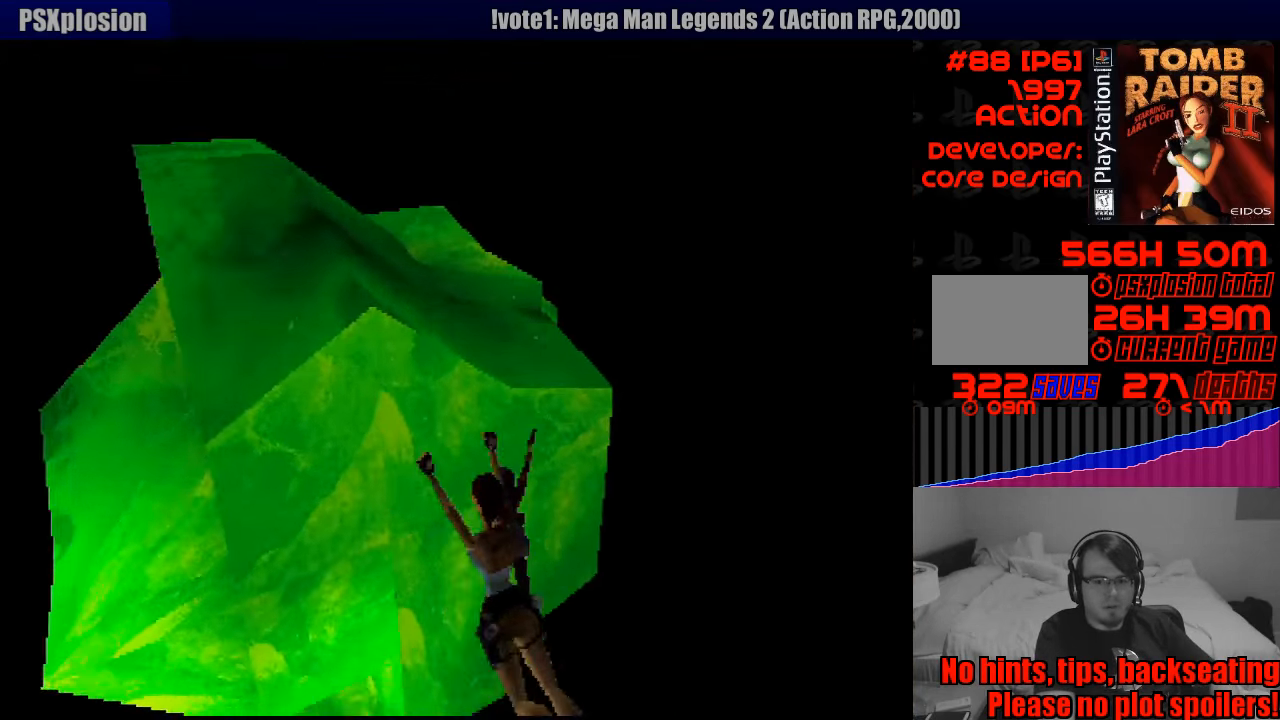
{"buttons": ["CROSS"], "events": [[383, "DPAD_UP", "up"]]}
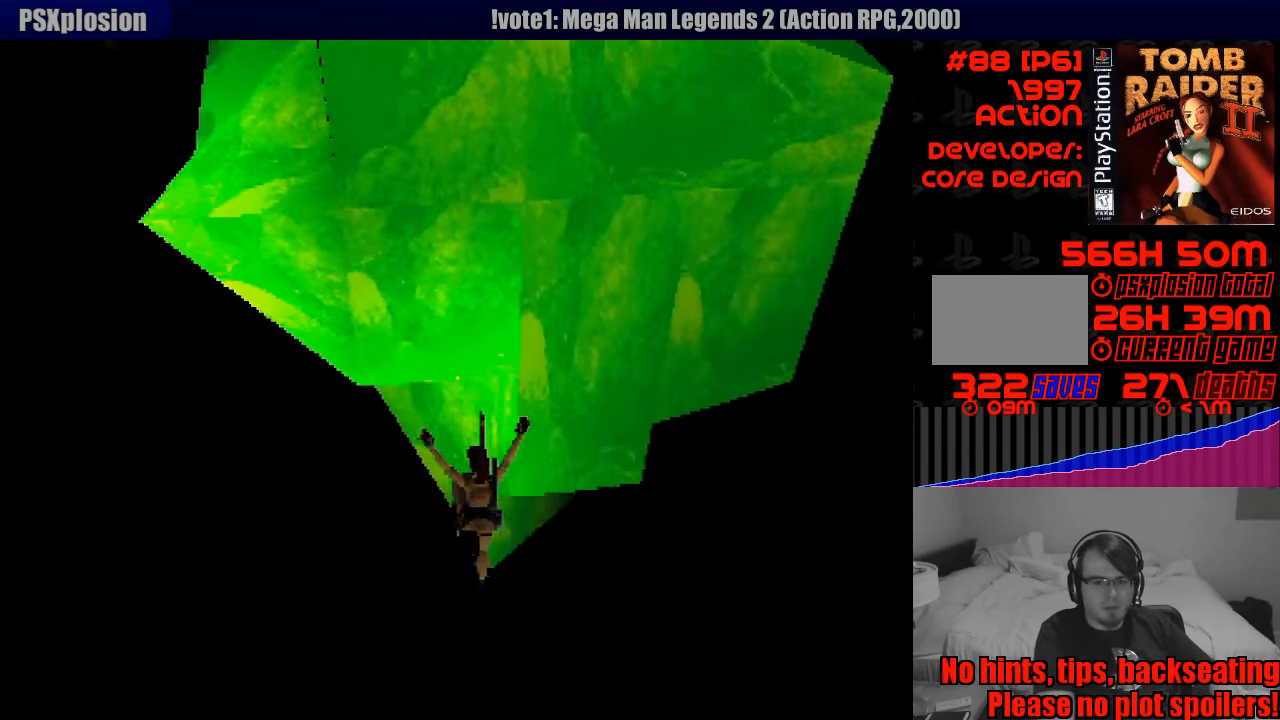
{"buttons": [], "events": [[150, "CROSS", "up"]]}
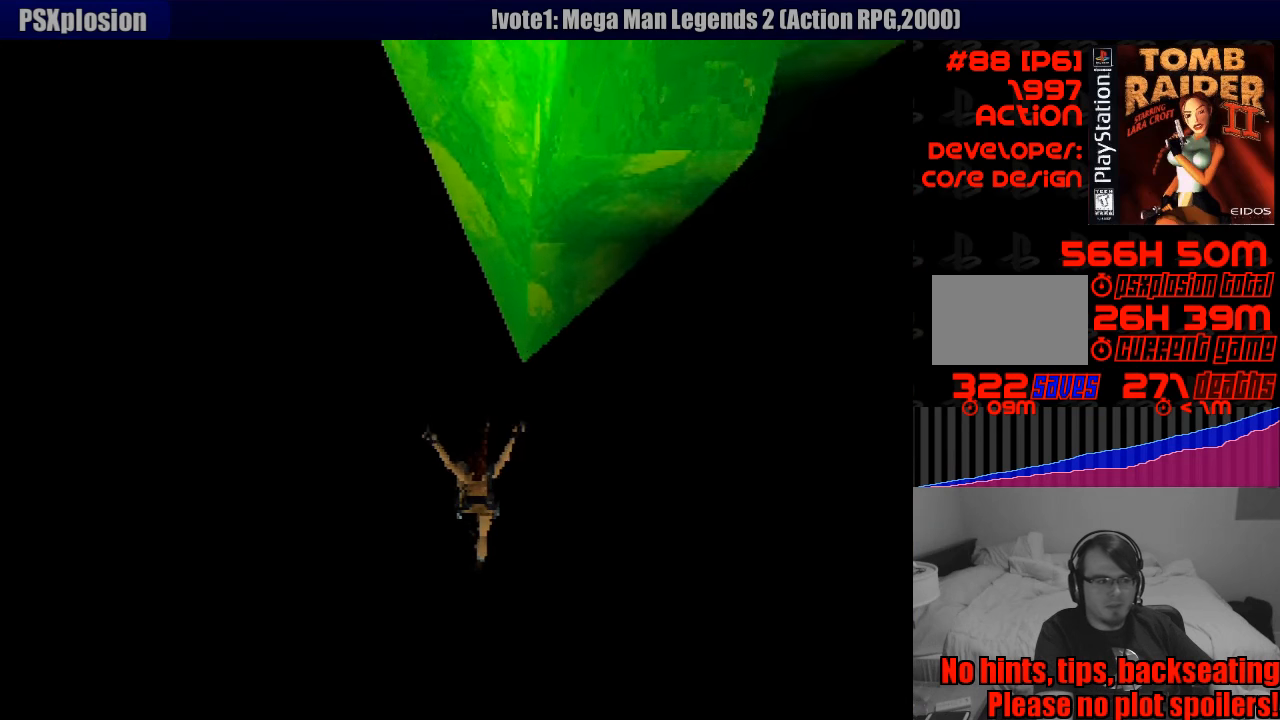
{"buttons": [], "events": []}
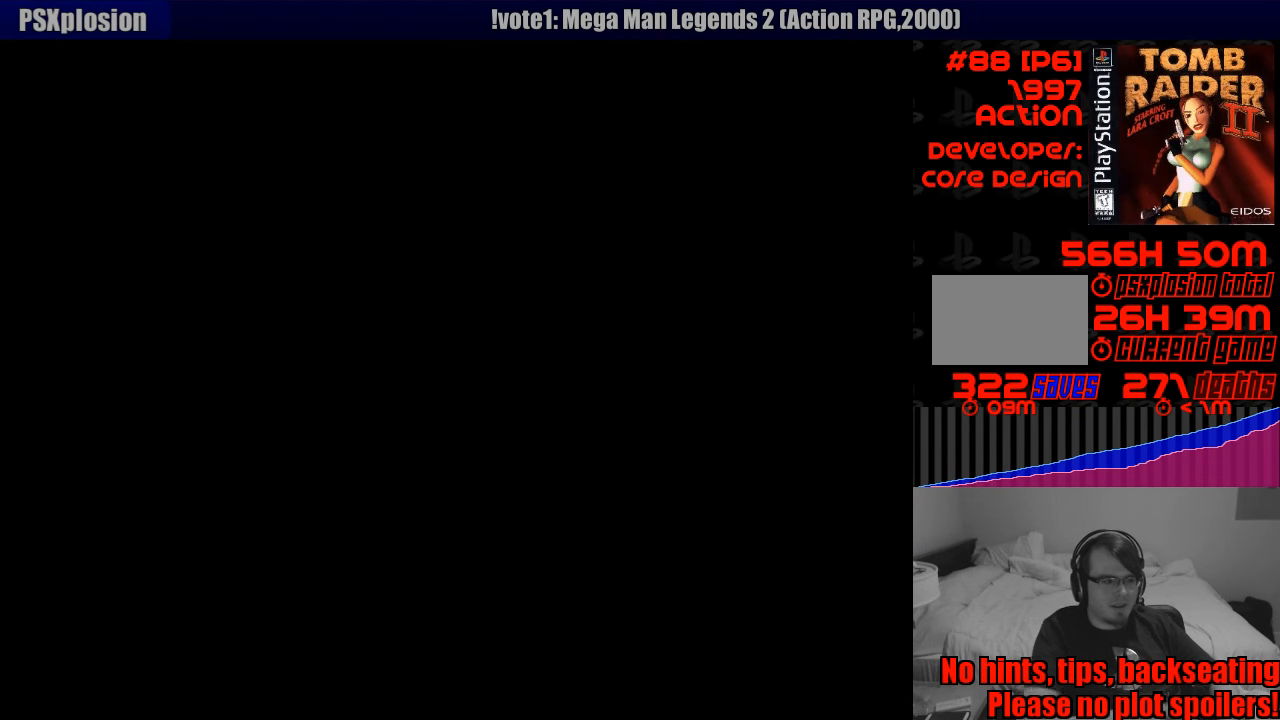
{"buttons": [], "events": []}
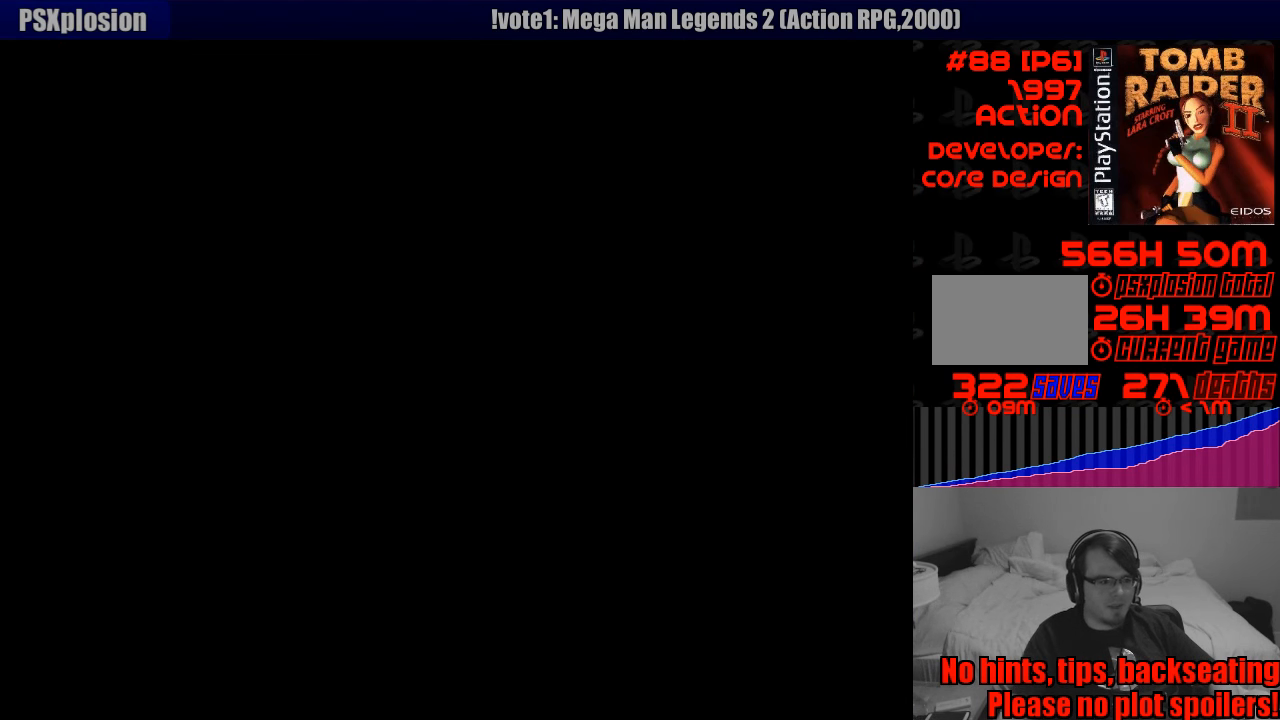
{"buttons": [], "events": []}
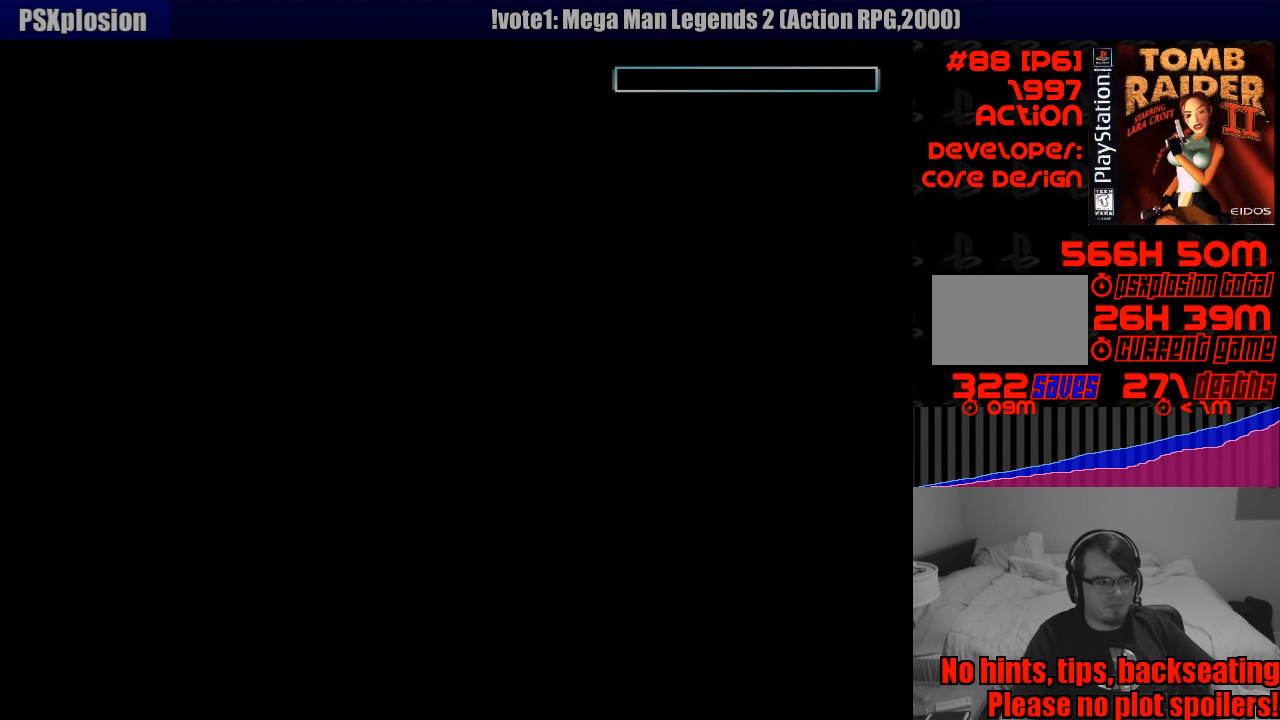
{"buttons": [], "events": []}
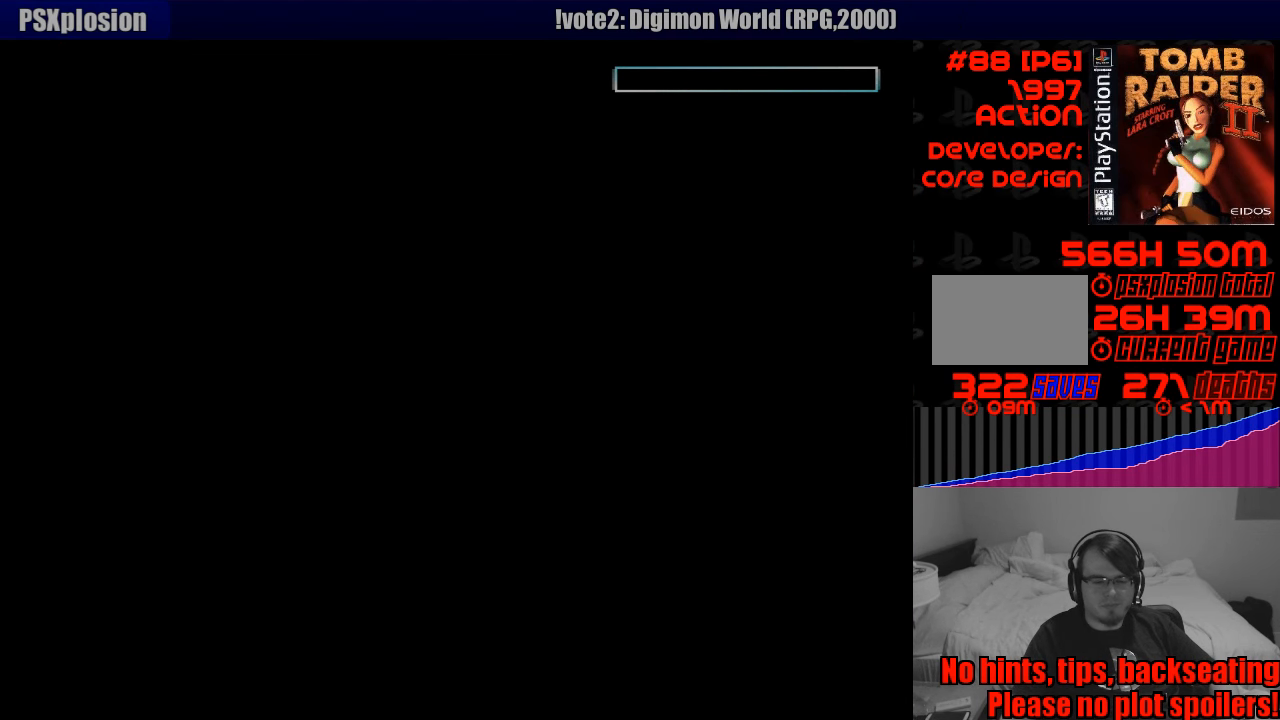
{"buttons": [], "events": []}
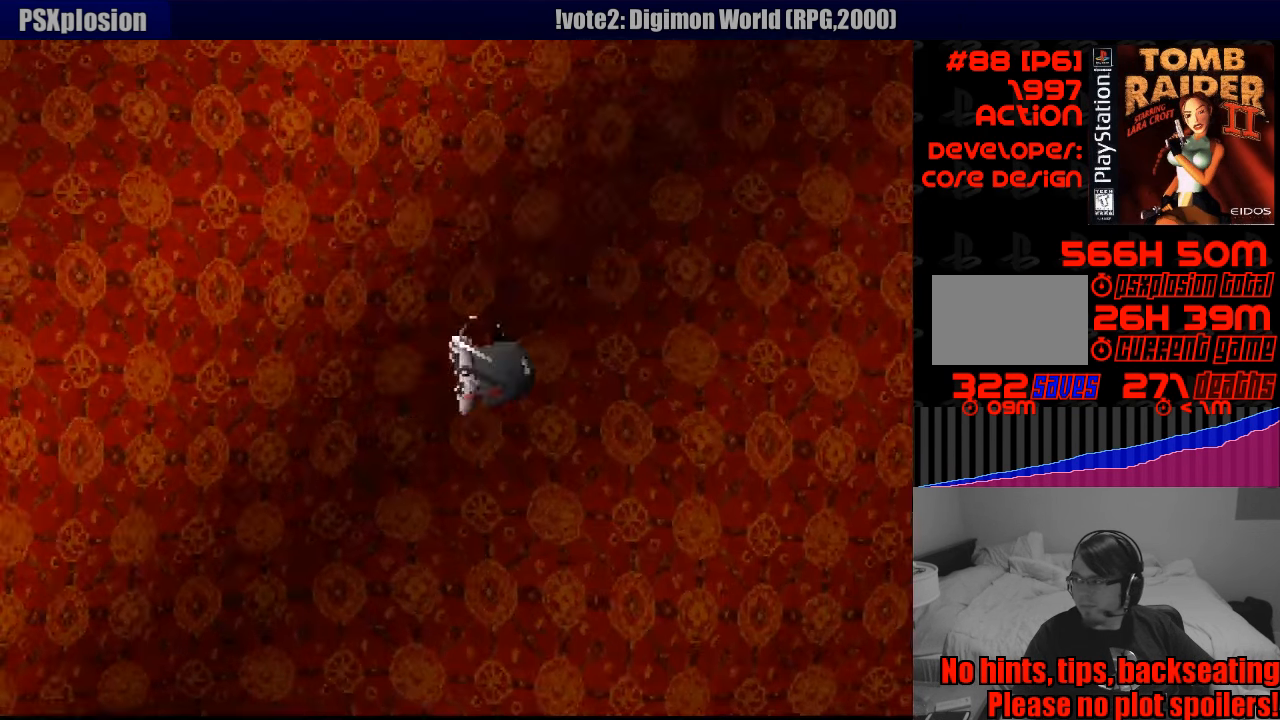
{"buttons": [], "events": []}
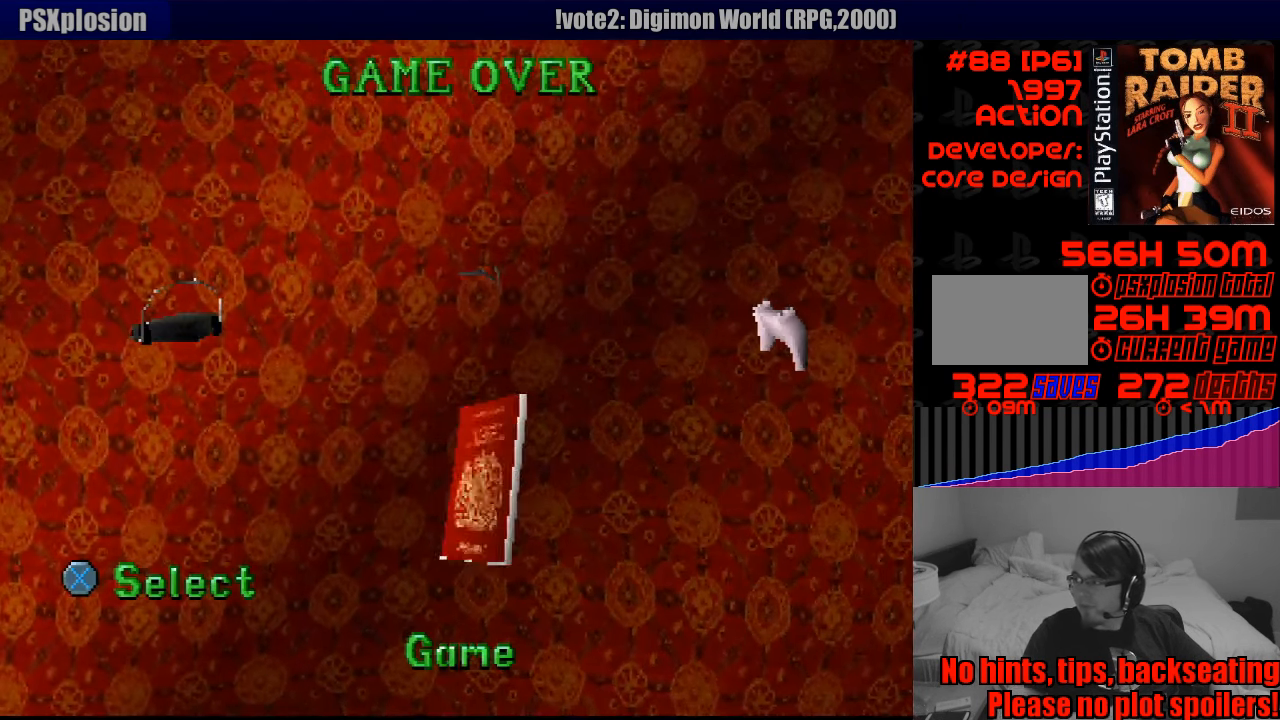
{"buttons": [], "events": []}
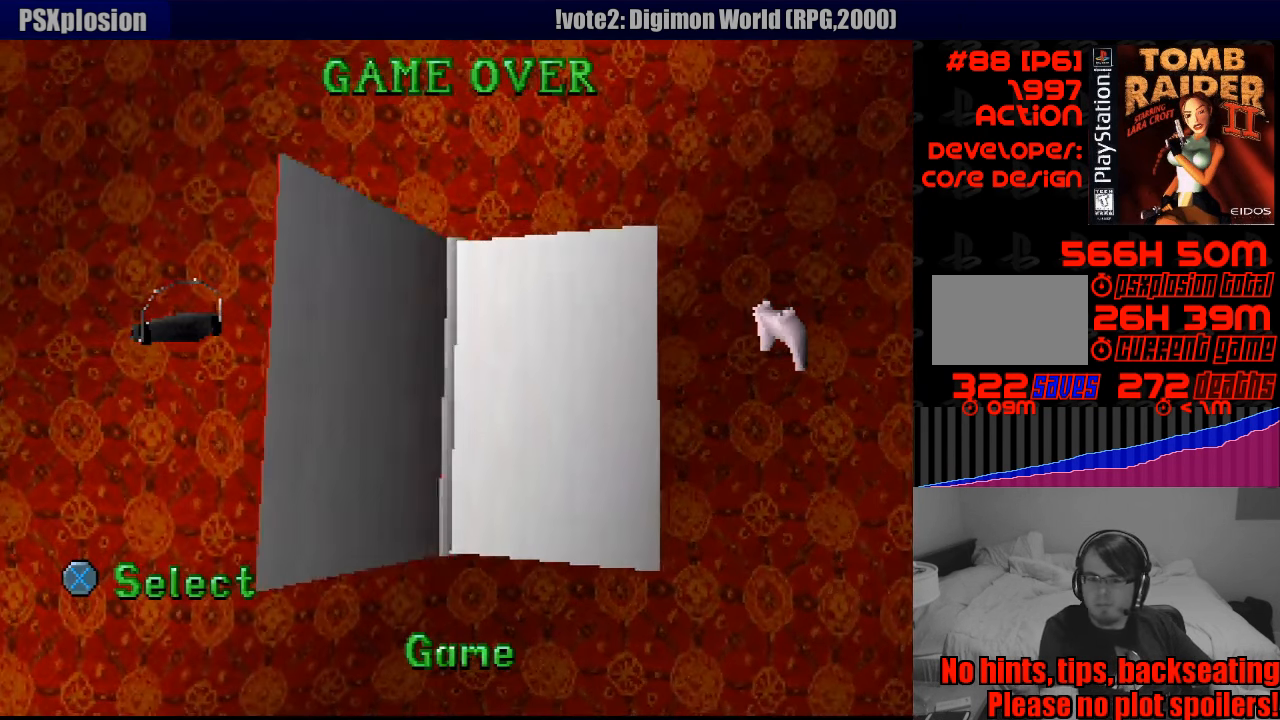
{"buttons": [], "events": [[167, "CROSS", "down"], [300, "CROSS", "up"]]}
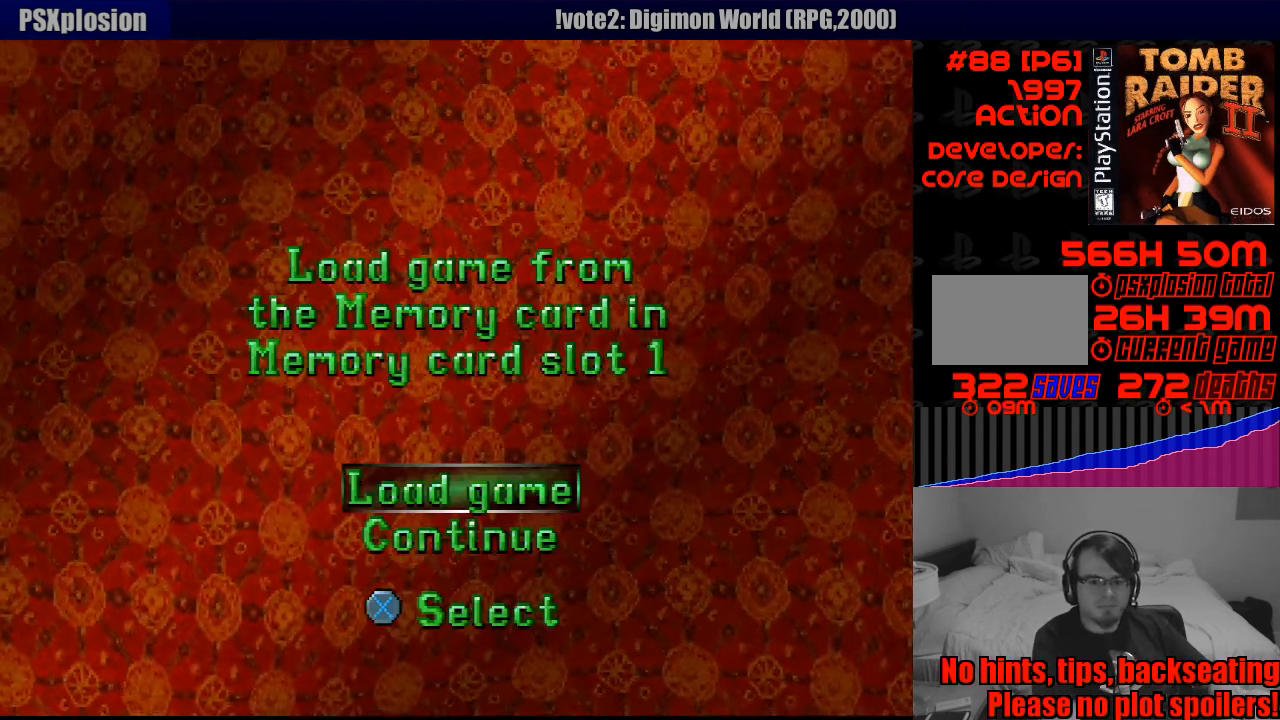
{"buttons": [], "events": [[267, "CROSS", "down"], [400, "CROSS", "up"]]}
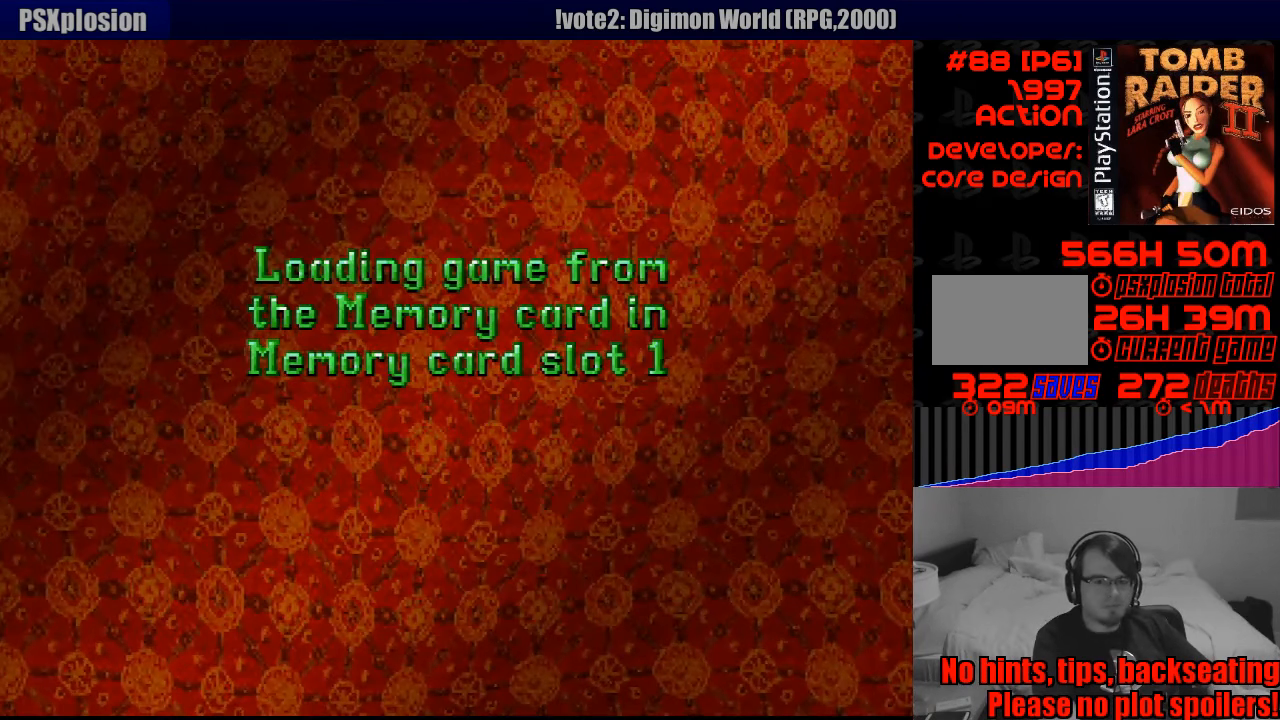
{"buttons": [], "events": []}
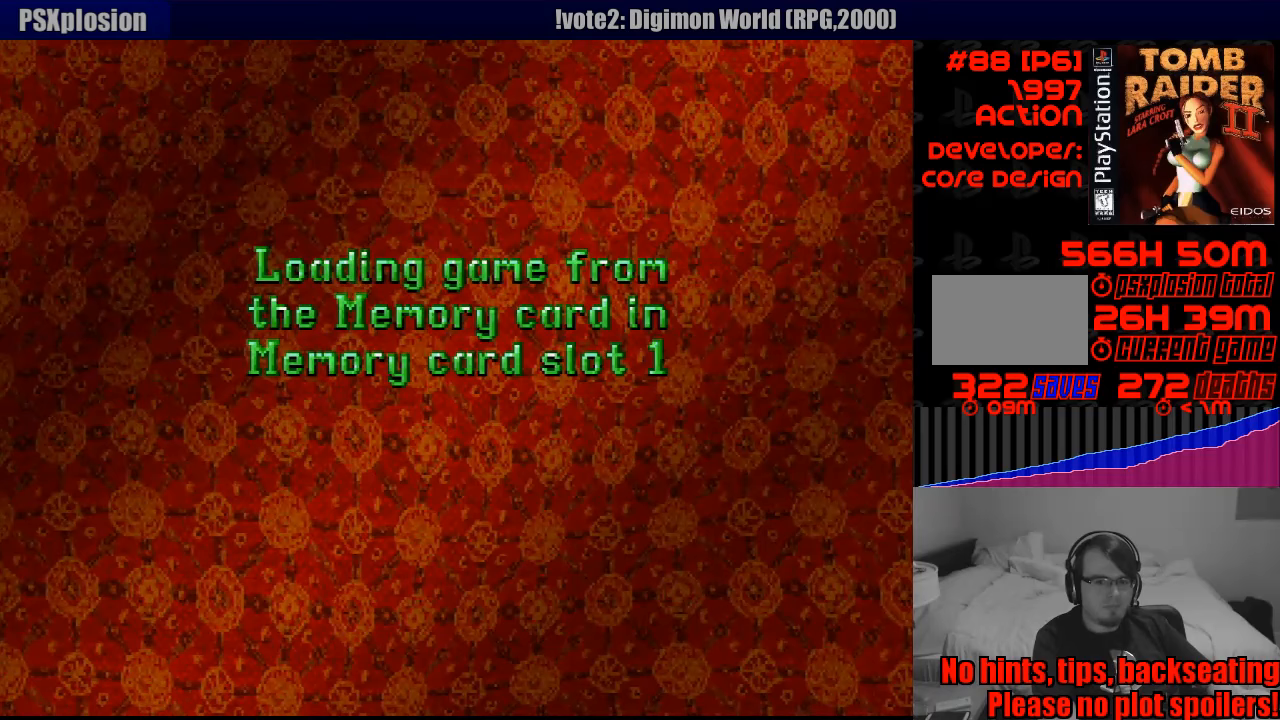
{"buttons": [], "events": []}
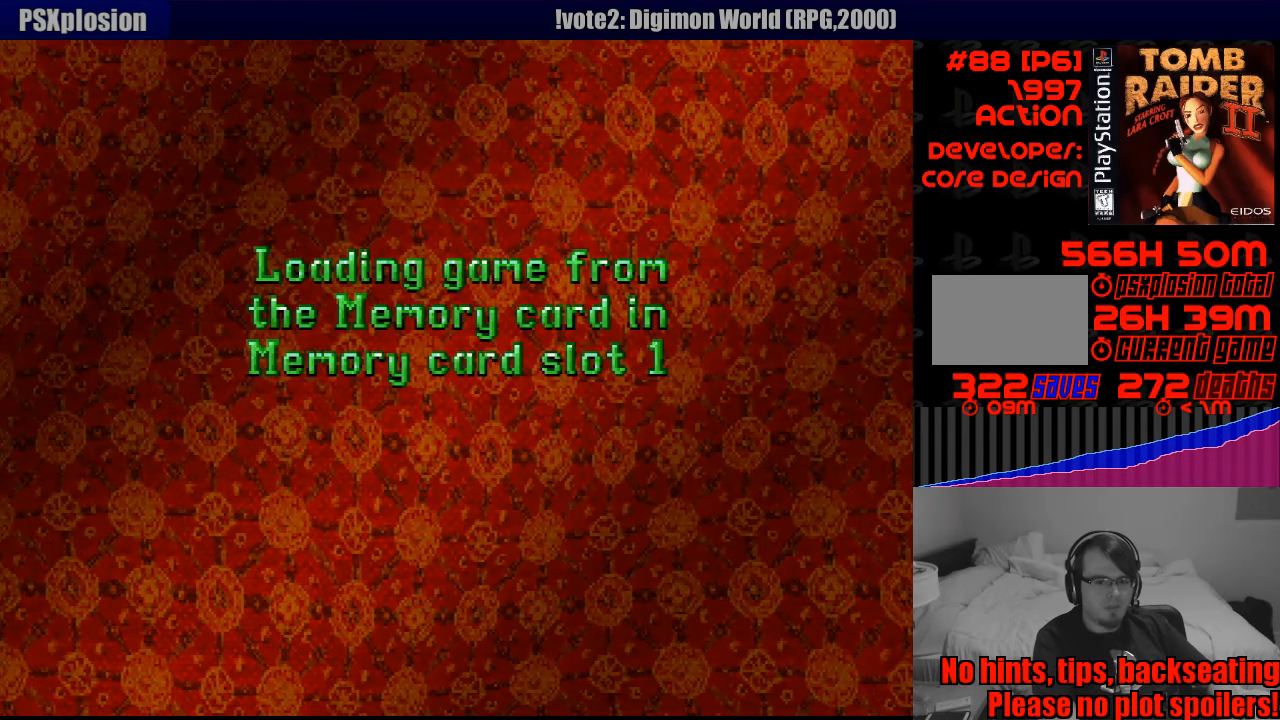
{"buttons": [], "events": []}
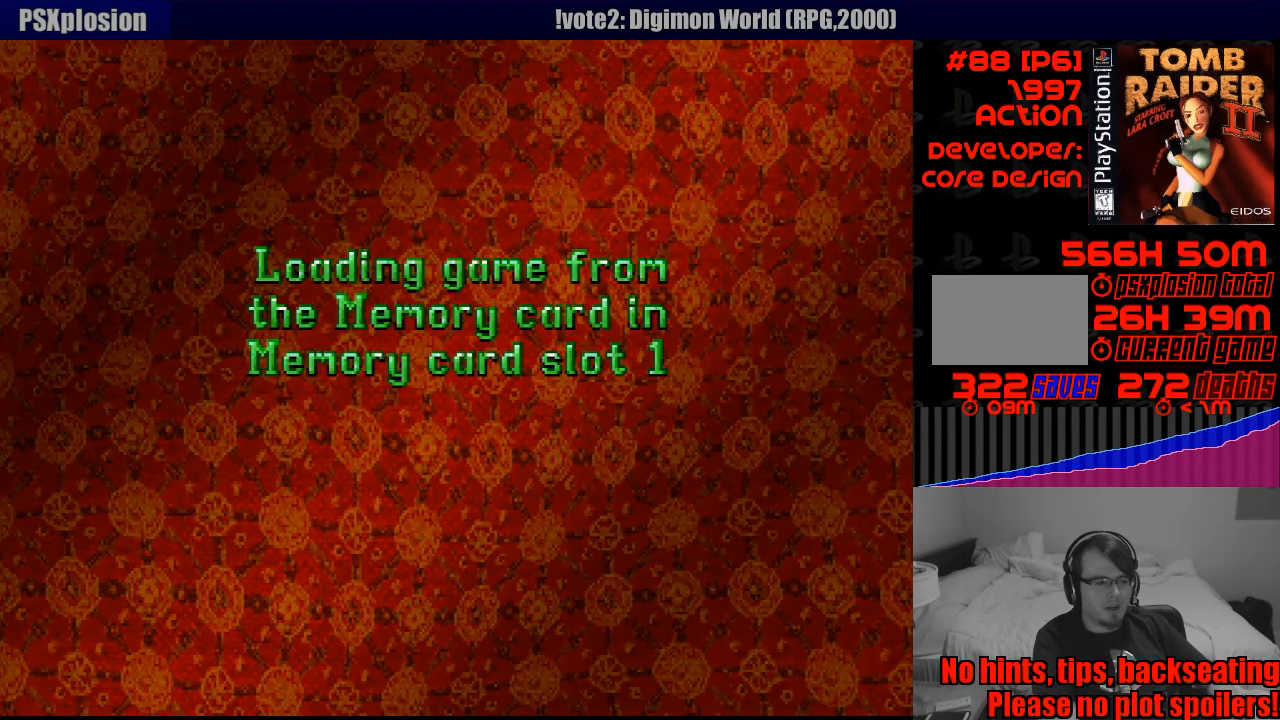
{"buttons": [], "events": []}
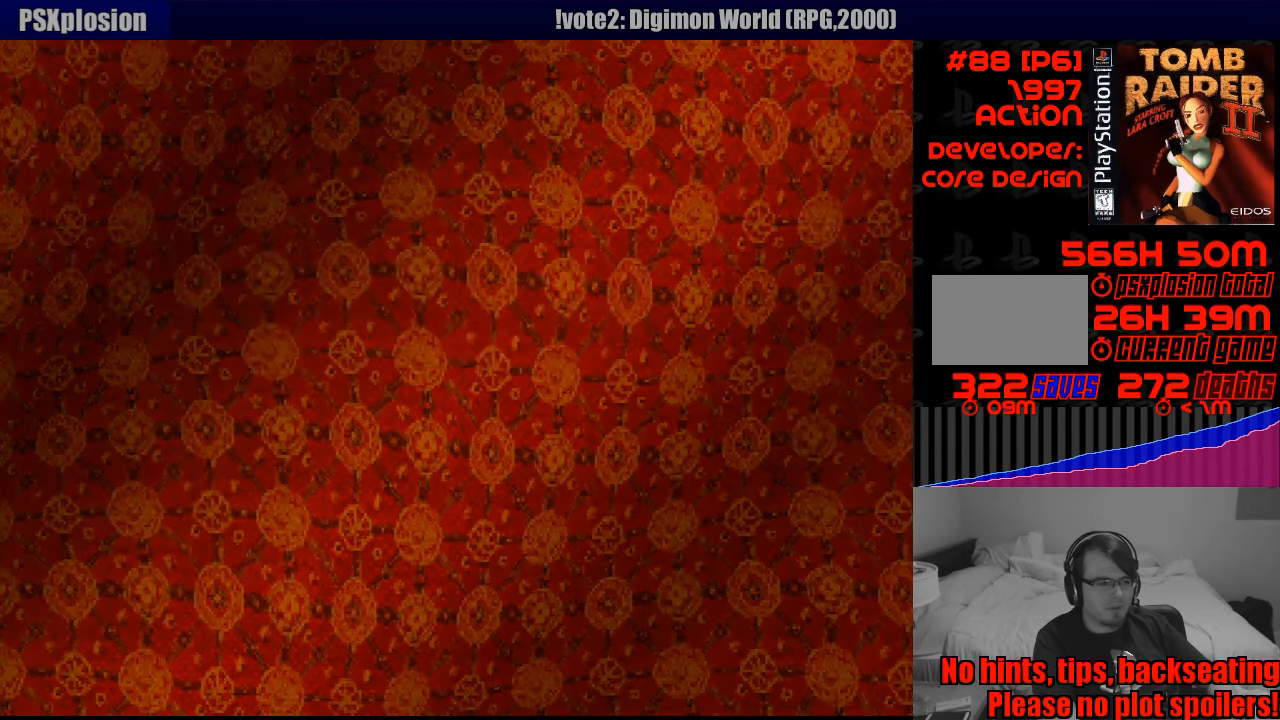
{"buttons": [], "events": []}
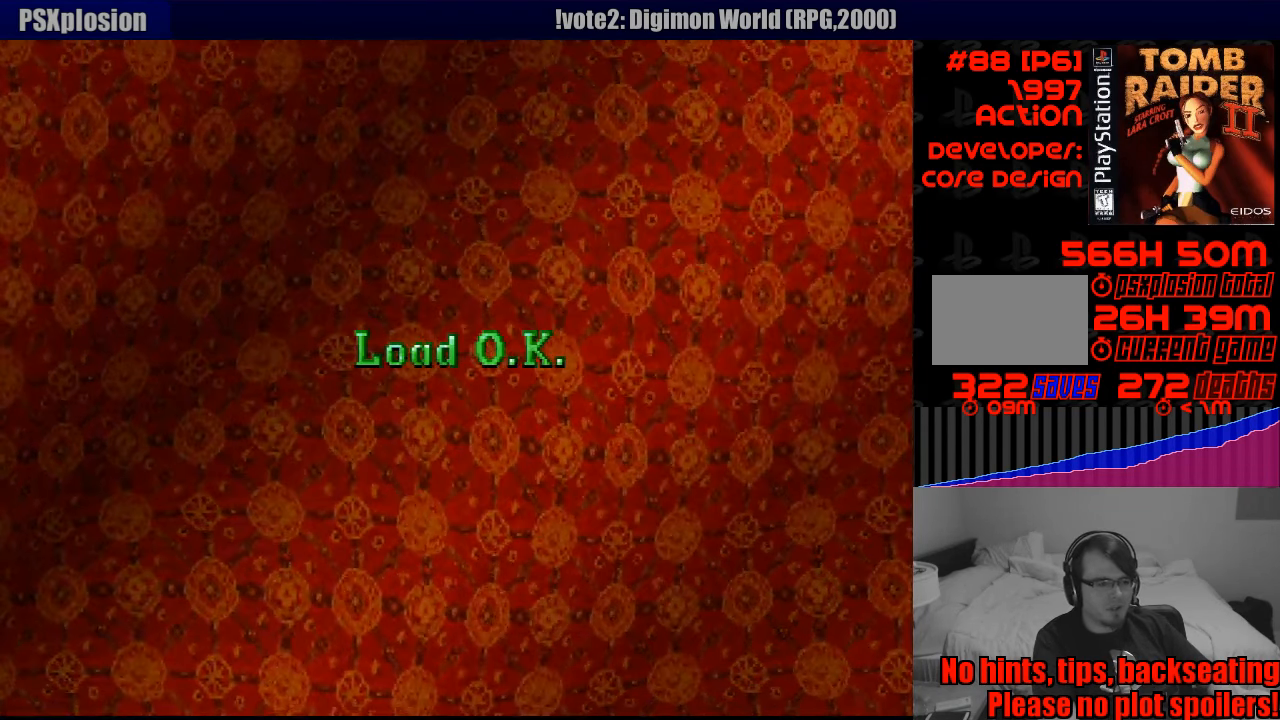
{"buttons": [], "events": []}
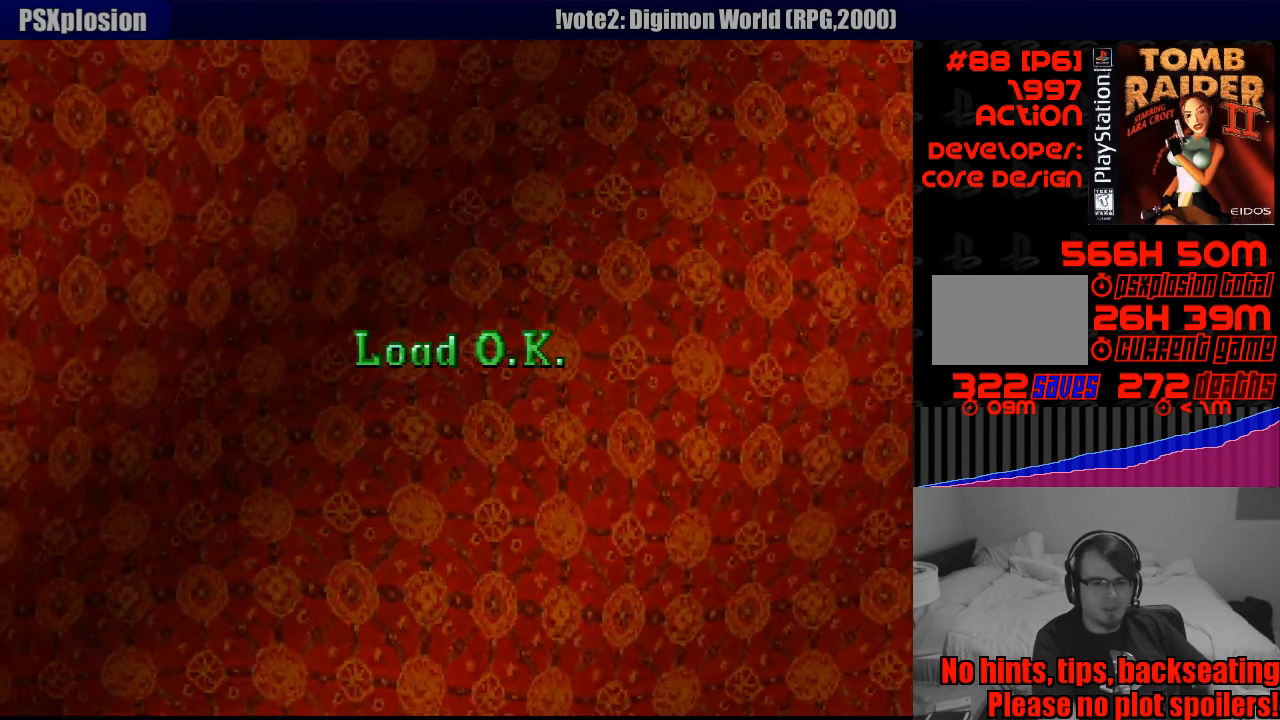
{"buttons": [], "events": []}
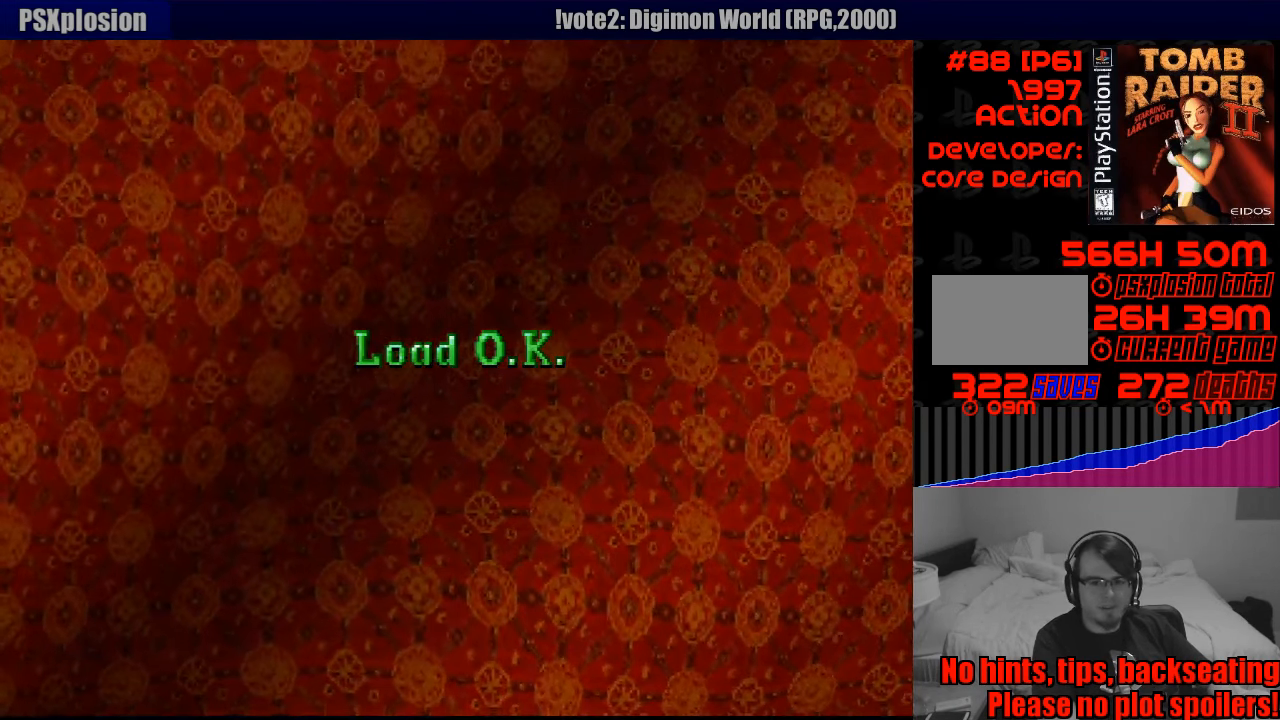
{"buttons": [], "events": [[383, "CROSS", "down"], [450, "CROSS", "up"]]}
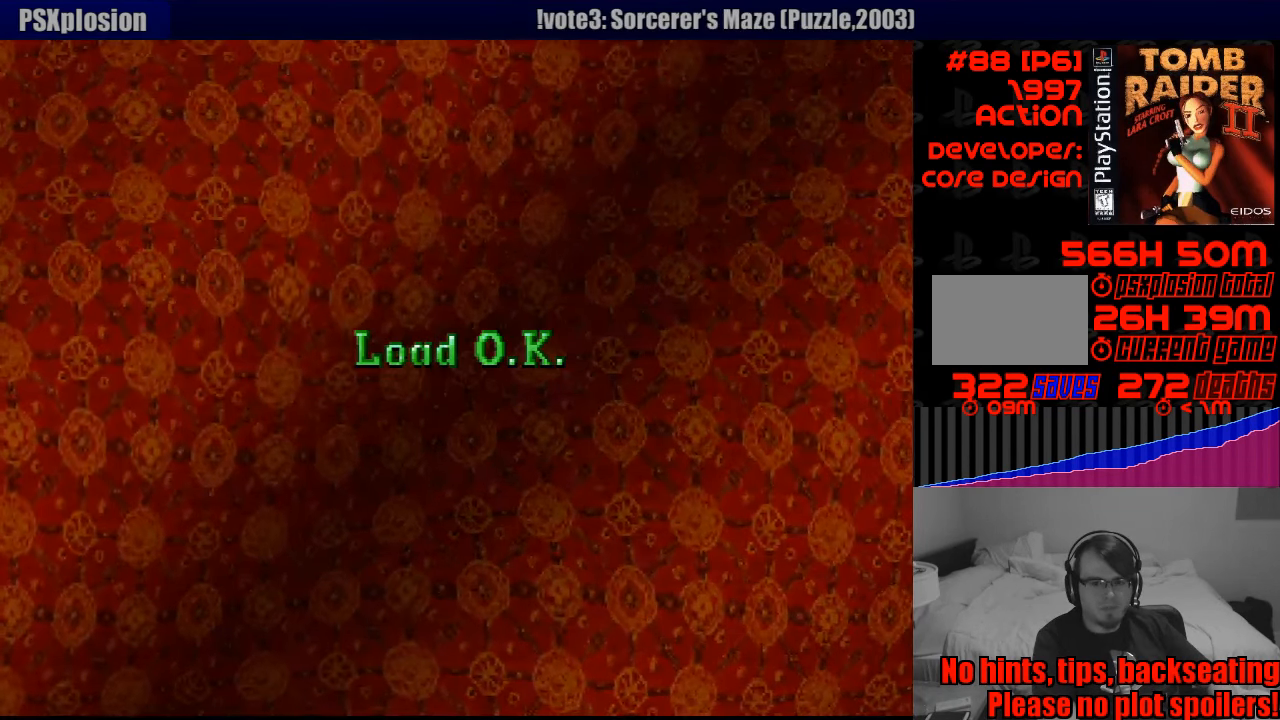
{"buttons": [], "events": []}
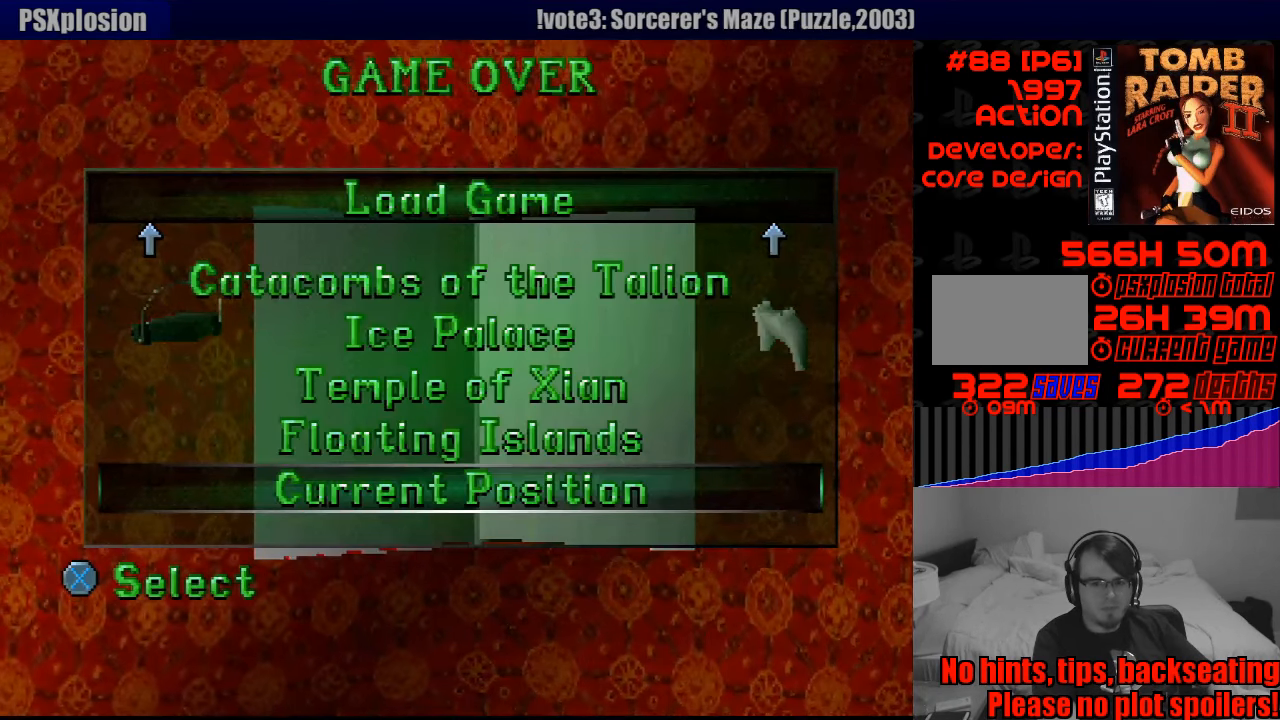
{"buttons": [], "events": [[16, "CROSS", "down"], [133, "CROSS", "up"]]}